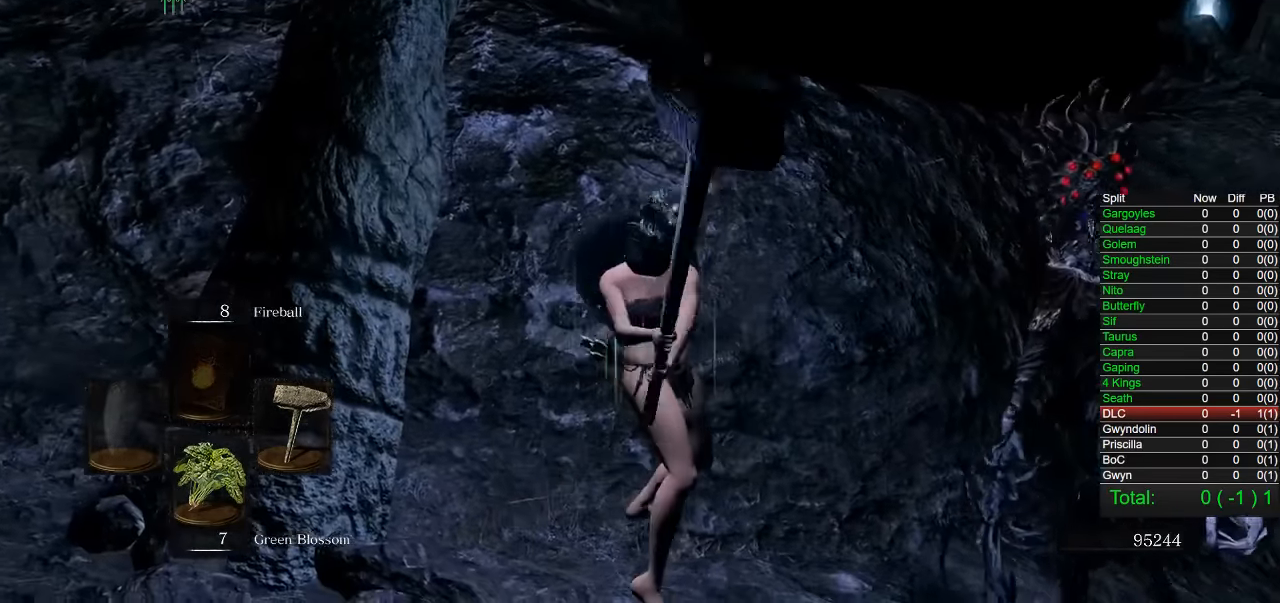
Gameplay with a controller (PlayStation layout); each line is a JSON object with the inputs held at the frame after it (dt_ms = milliseconds from this image to that frame). "button_events" lists button changes between this image and that frame as [ms after this image, input, new state], when the widget could be followed in between (sticks are given only as held states). Not read: R1 START.
{"dt_ms": 1000, "buttons": ["CIRCLE"], "left_stick": "right", "right_stick": "center", "button_events": [[1000, "CIRCLE", "down"]]}
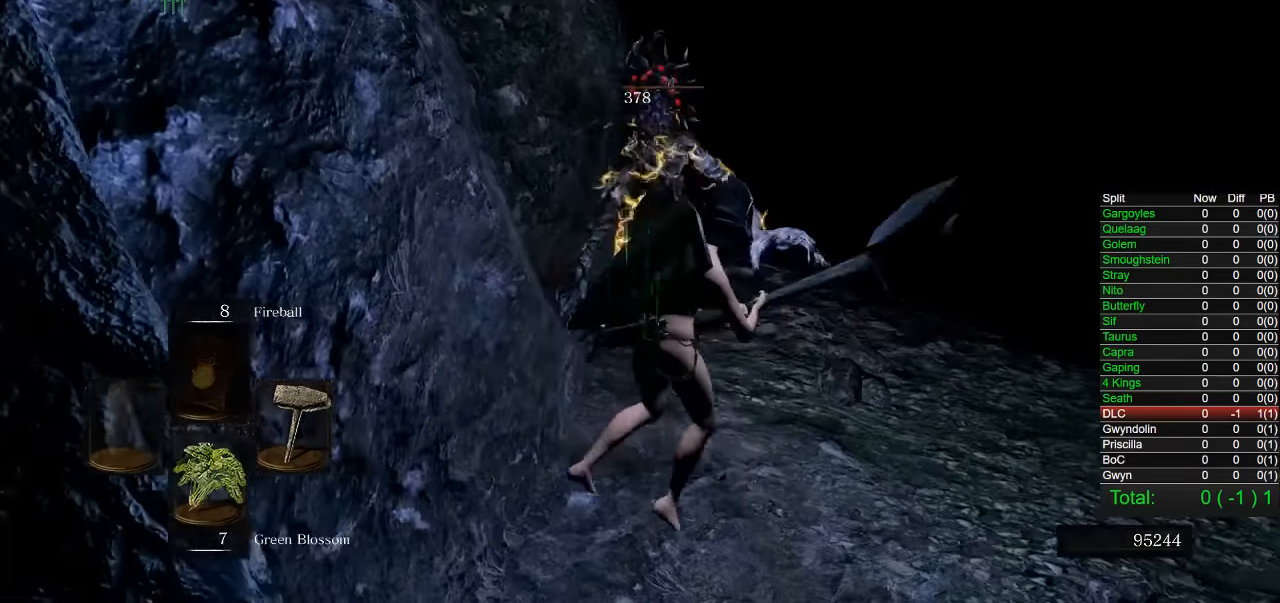
{"dt_ms": 500, "buttons": ["CIRCLE"], "left_stick": "up-right", "right_stick": "center", "button_events": []}
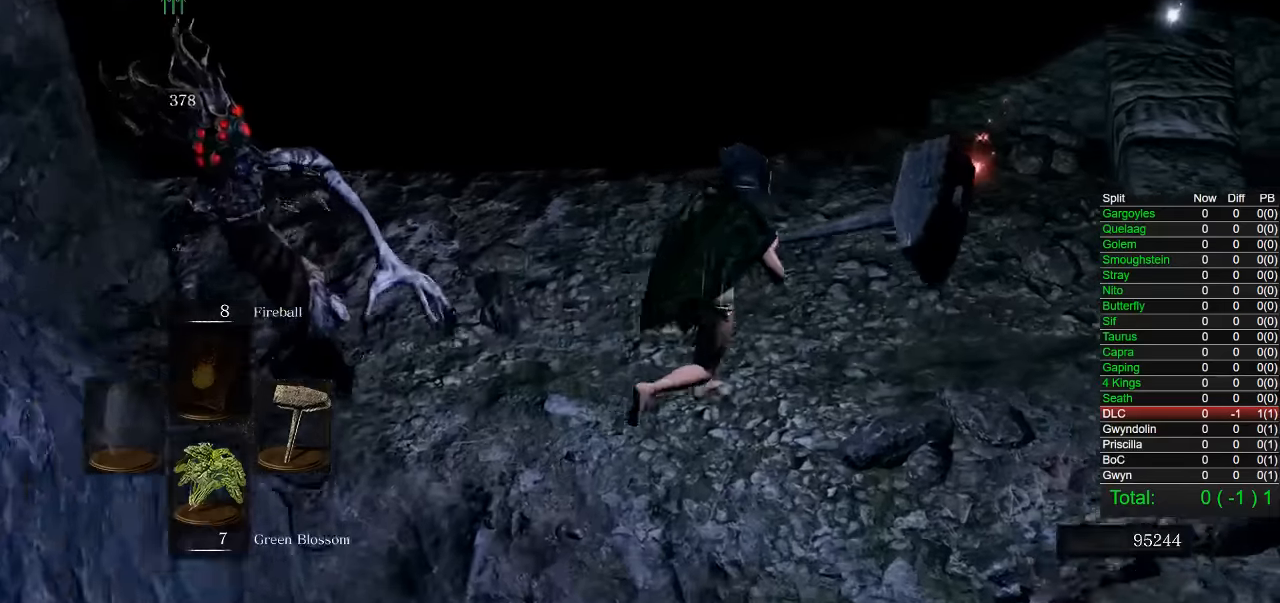
{"dt_ms": 500, "buttons": ["CIRCLE"], "left_stick": "up-right", "right_stick": "center", "button_events": []}
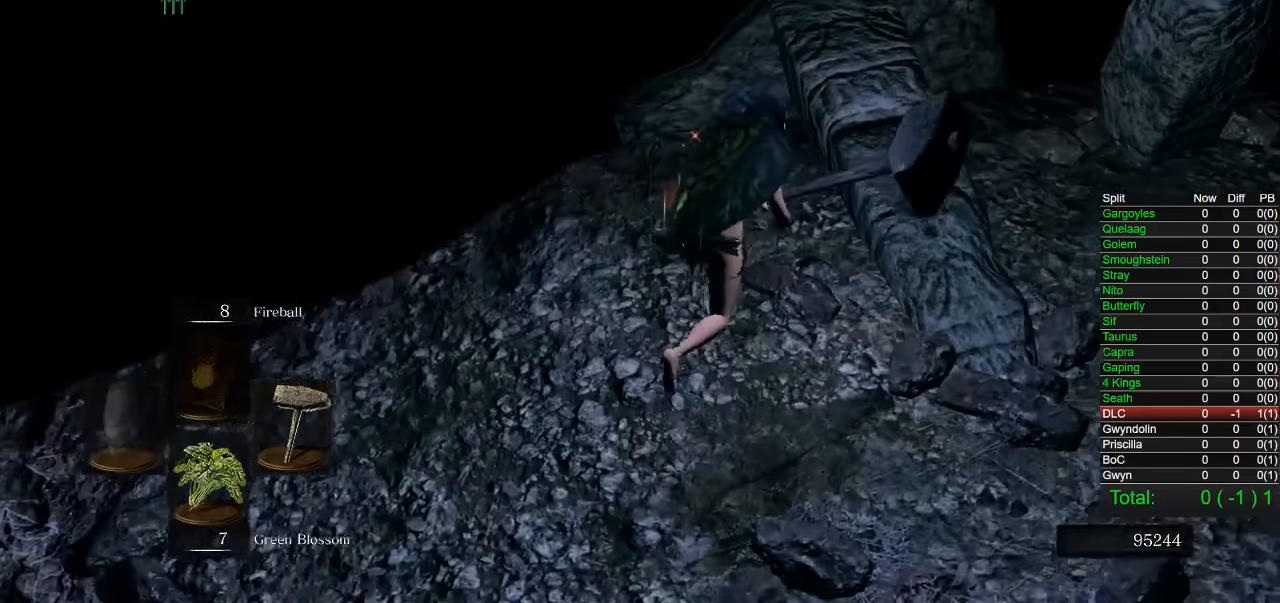
{"dt_ms": 500, "buttons": ["CIRCLE"], "left_stick": "up-left", "right_stick": "center", "button_events": []}
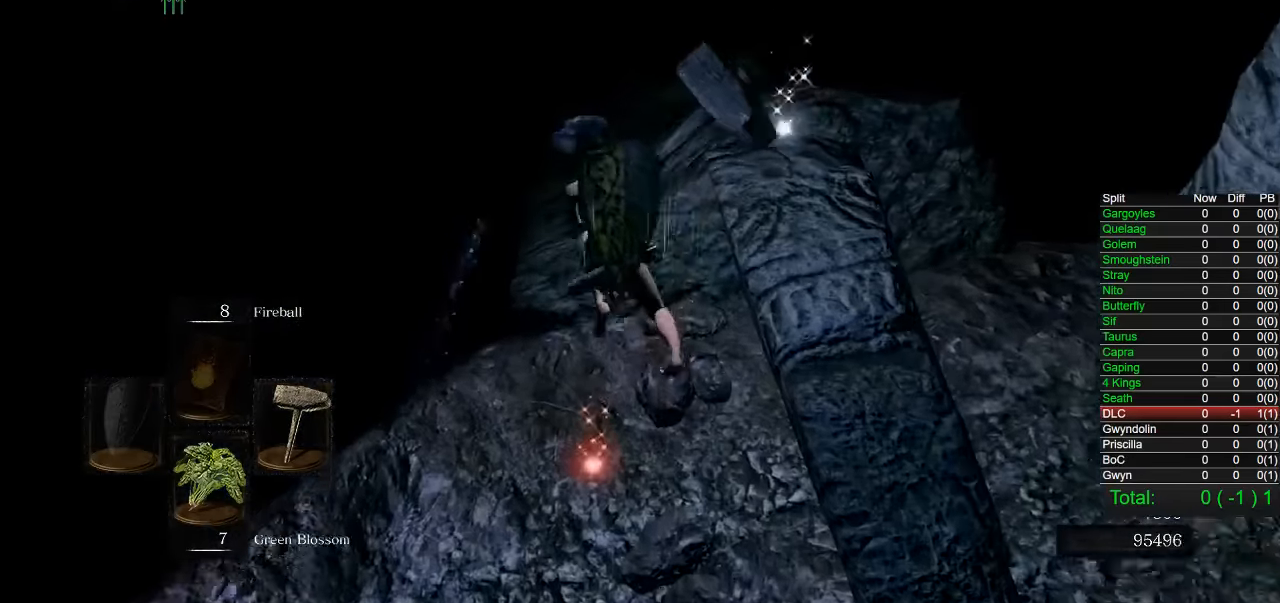
{"dt_ms": 500, "buttons": ["CIRCLE"], "left_stick": "up", "right_stick": "down", "button_events": []}
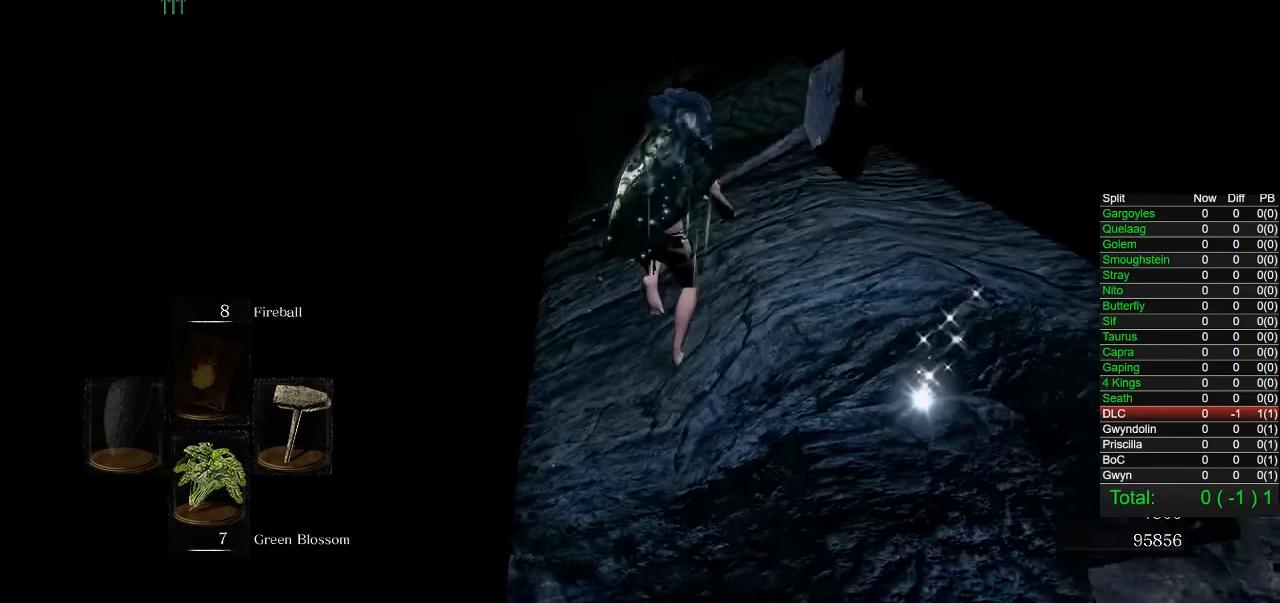
{"dt_ms": 500, "buttons": ["CIRCLE"], "left_stick": "up", "right_stick": "center", "button_events": []}
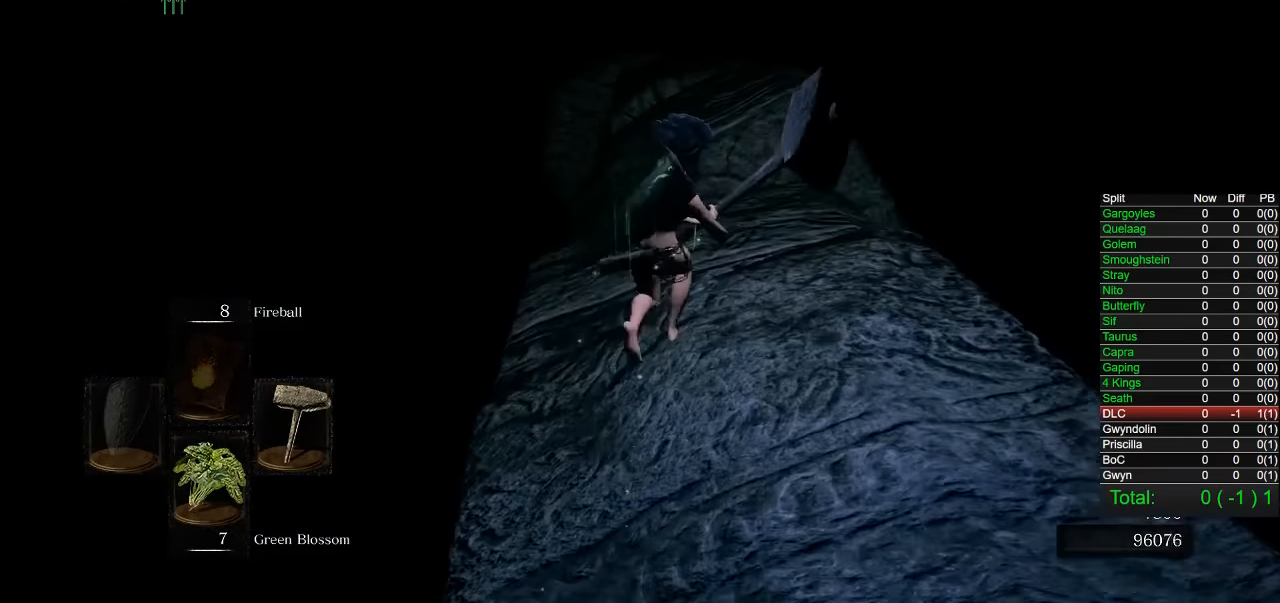
{"dt_ms": 500, "buttons": ["CIRCLE"], "left_stick": "up", "right_stick": "center", "button_events": []}
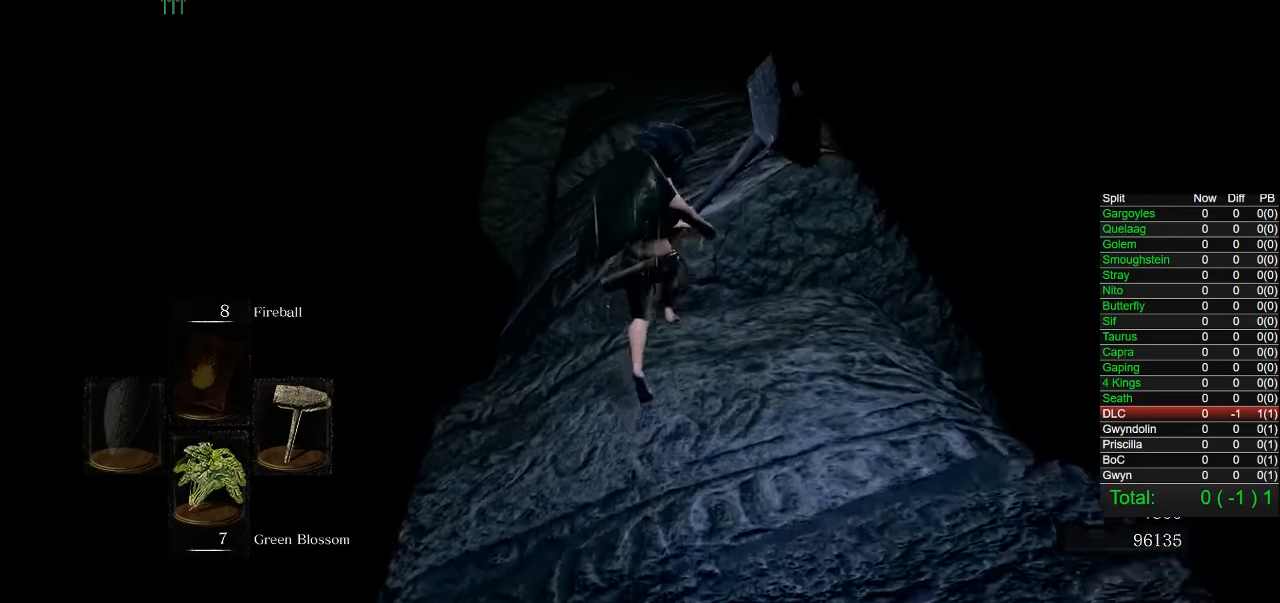
{"dt_ms": 500, "buttons": ["CIRCLE"], "left_stick": "up", "right_stick": "center", "button_events": []}
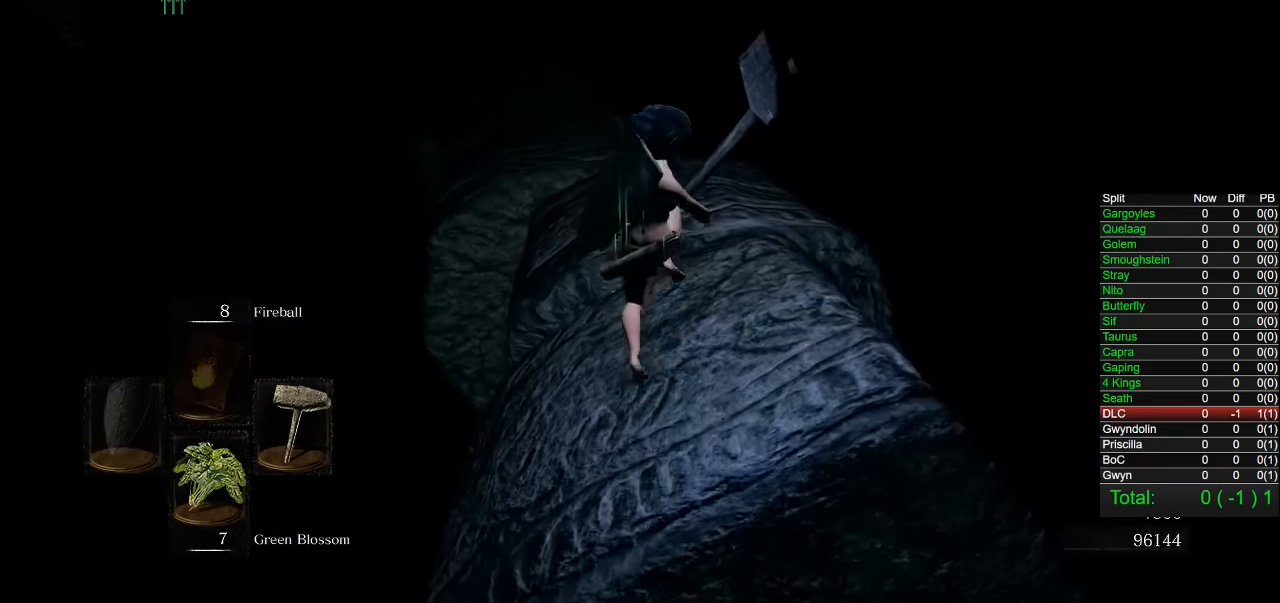
{"dt_ms": 500, "buttons": ["CIRCLE"], "left_stick": "up", "right_stick": "center", "button_events": []}
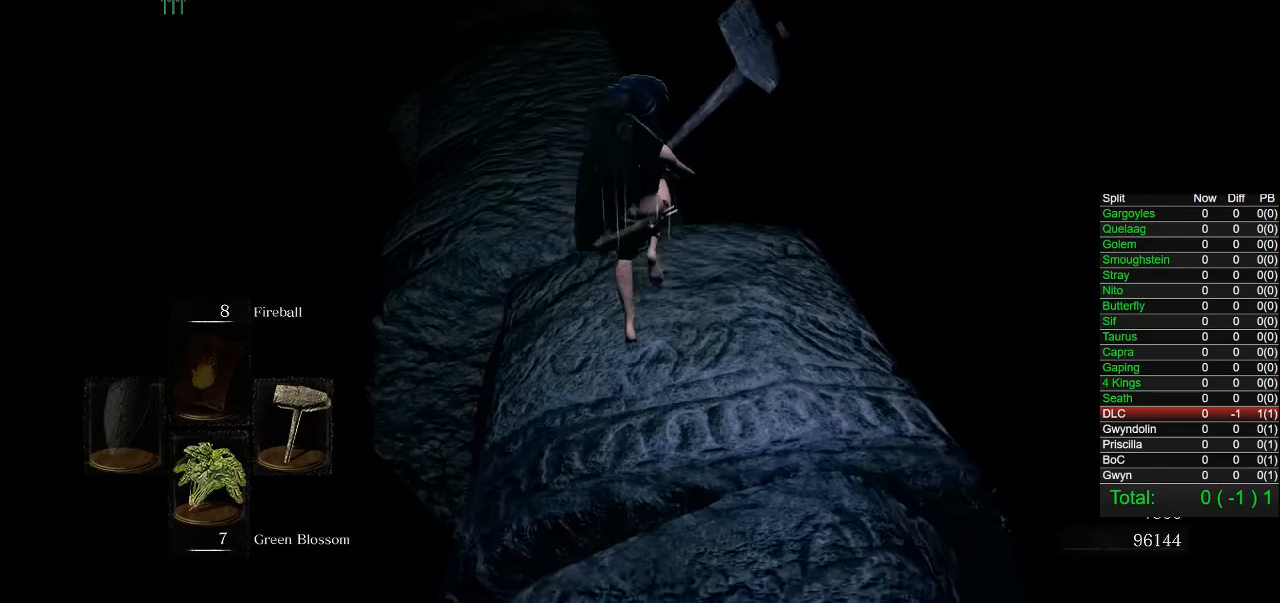
{"dt_ms": 500, "buttons": ["CIRCLE"], "left_stick": "up", "right_stick": "center", "button_events": []}
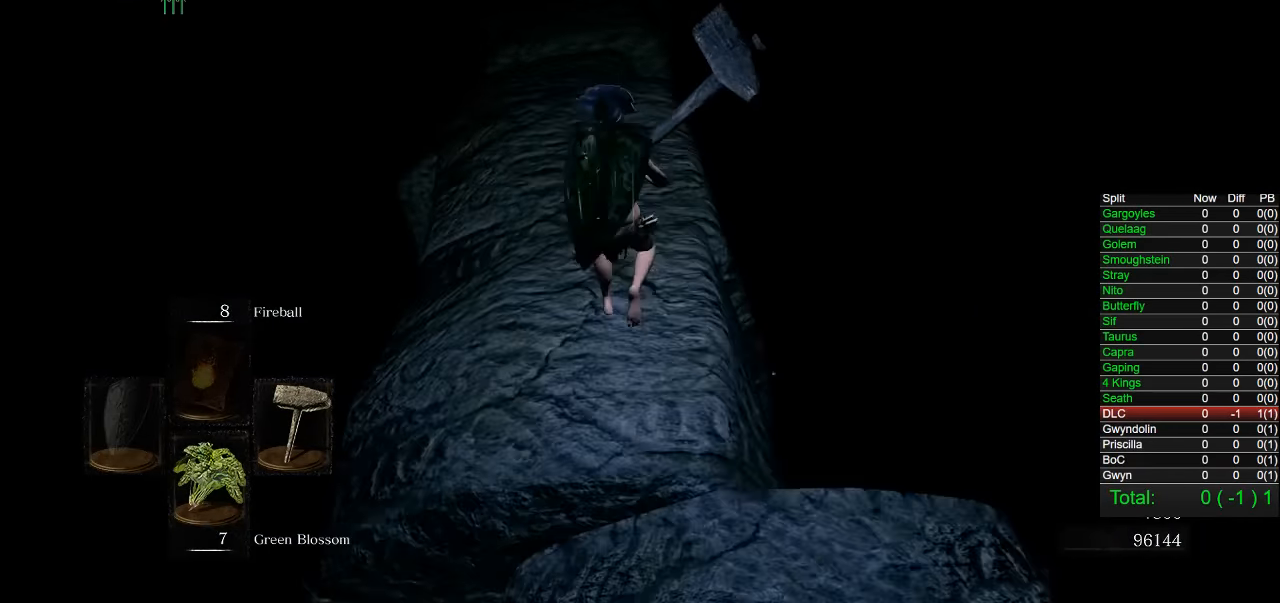
{"dt_ms": 500, "buttons": ["CIRCLE"], "left_stick": "up", "right_stick": "center", "button_events": []}
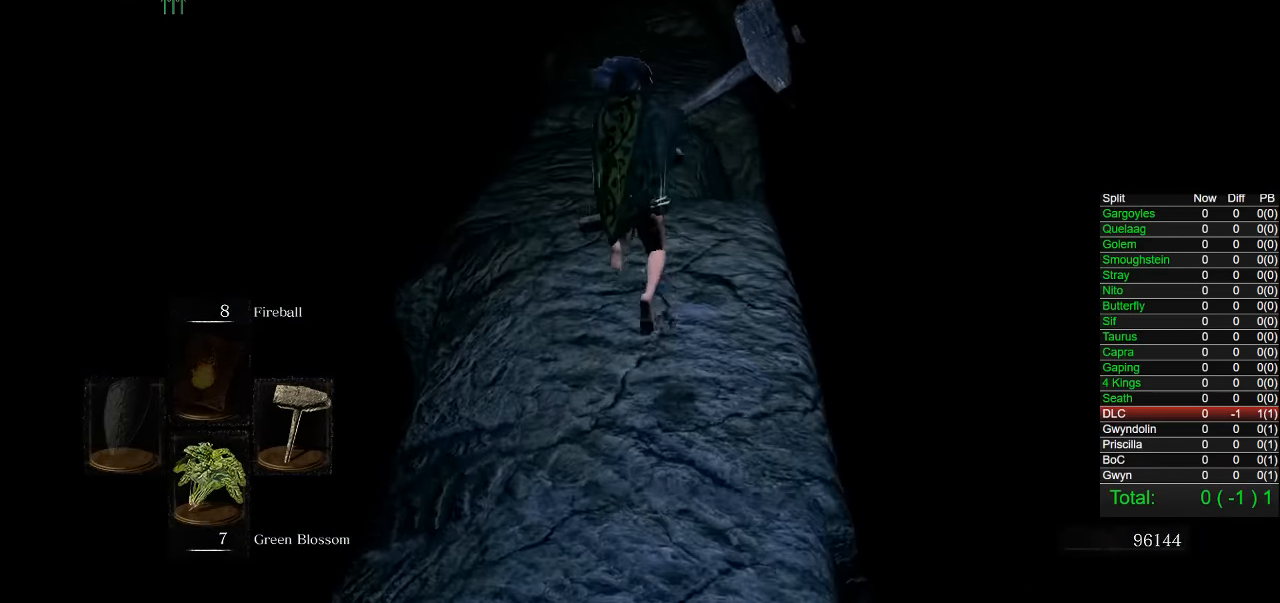
{"dt_ms": 500, "buttons": [], "left_stick": "up", "right_stick": "center", "button_events": [[383, "CIRCLE", "up"]]}
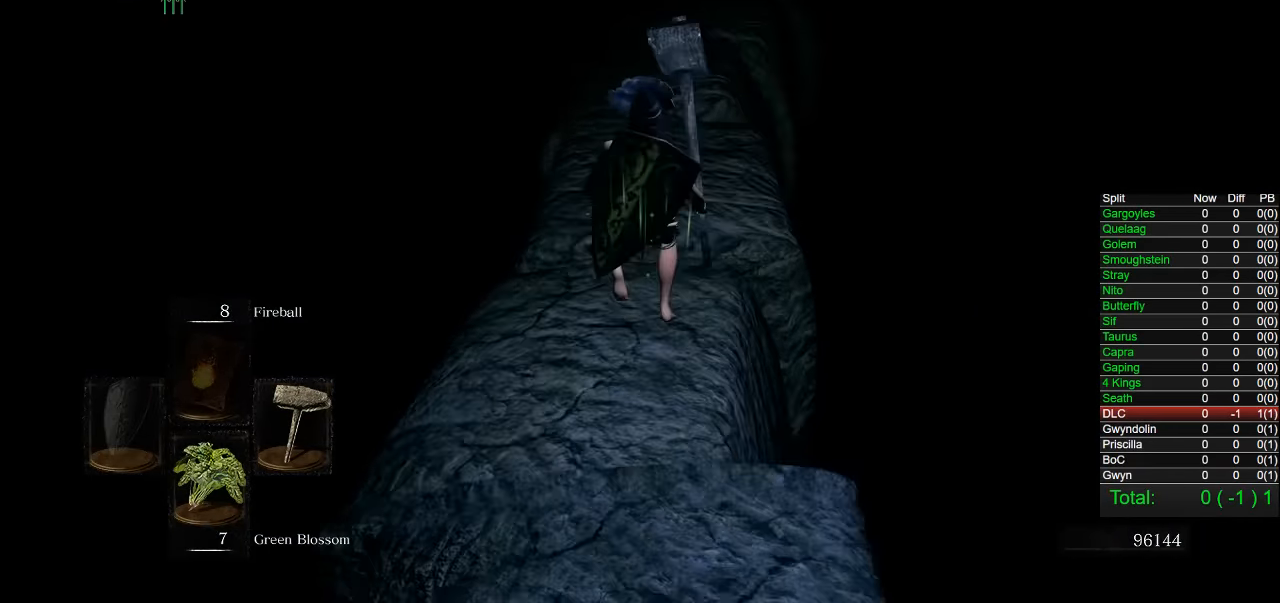
{"dt_ms": 500, "buttons": ["CIRCLE"], "left_stick": "up", "right_stick": "center", "button_events": [[300, "CIRCLE", "down"]]}
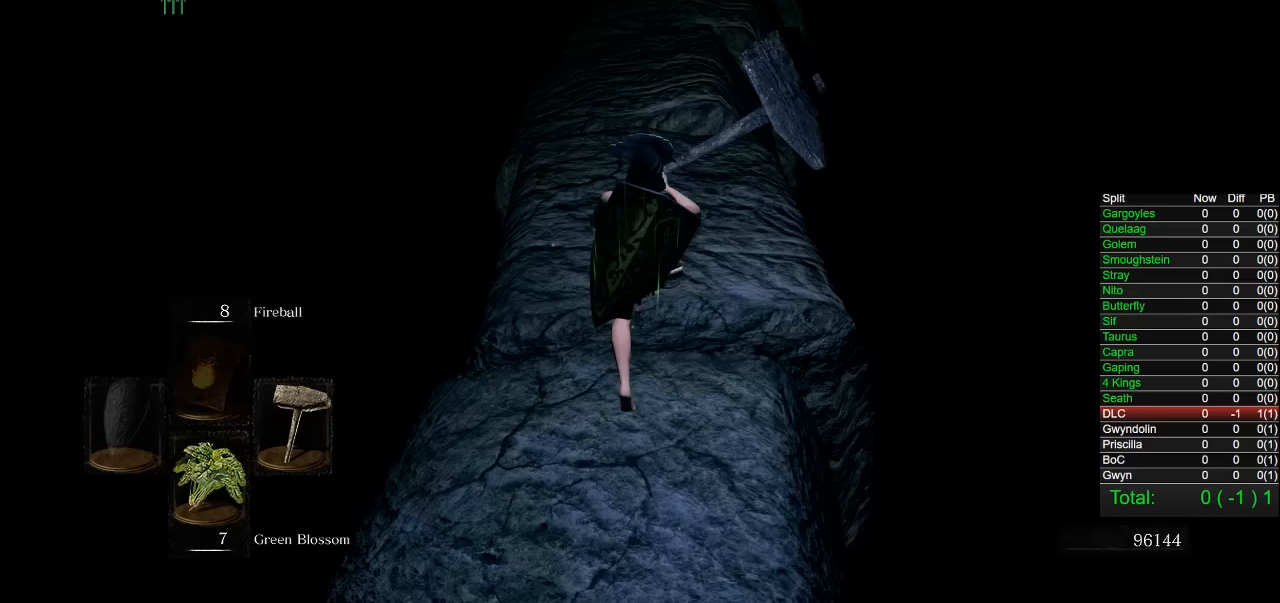
{"dt_ms": 500, "buttons": ["CIRCLE"], "left_stick": "up", "right_stick": "center", "button_events": []}
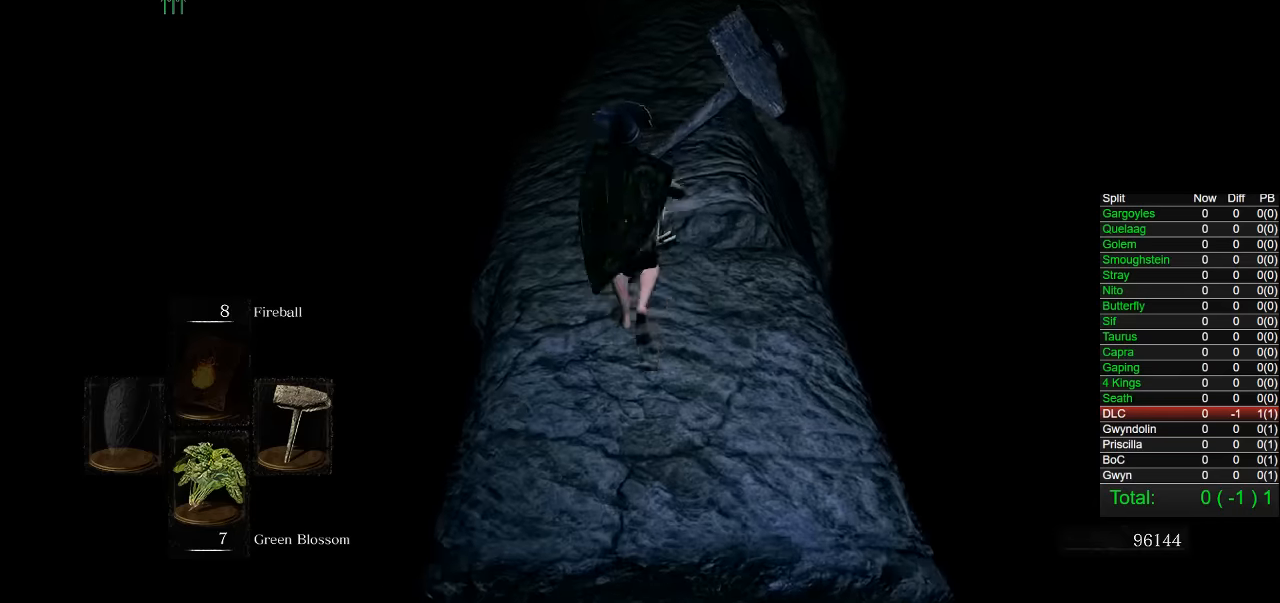
{"dt_ms": 500, "buttons": ["CIRCLE"], "left_stick": "up", "right_stick": "center", "button_events": []}
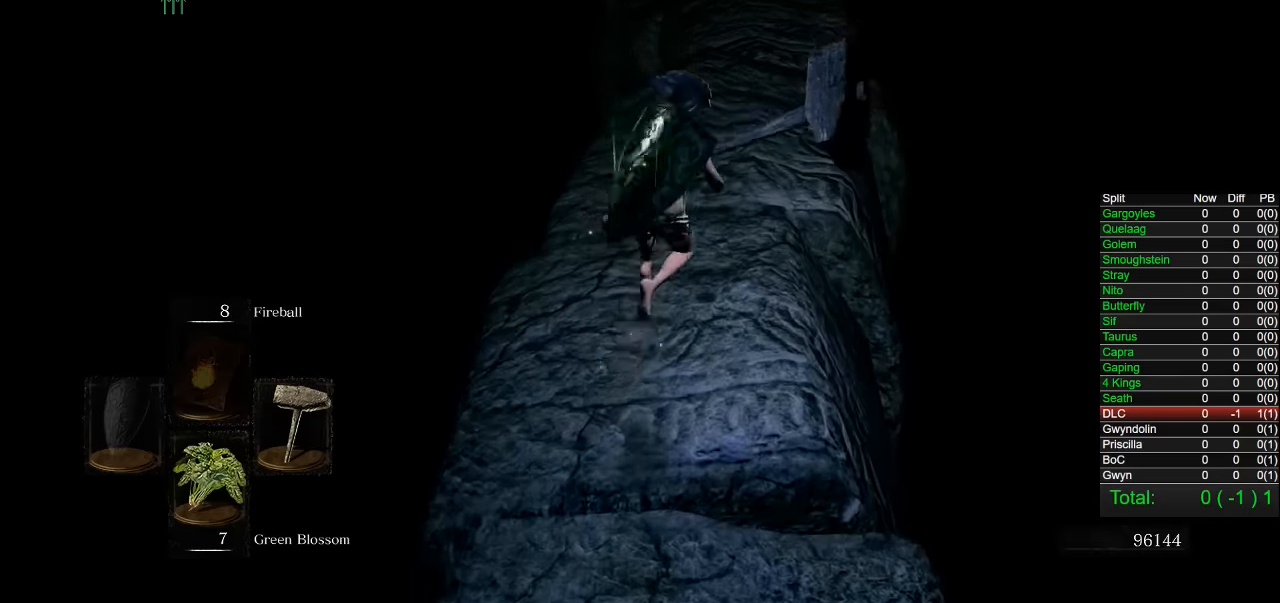
{"dt_ms": 500, "buttons": ["CIRCLE"], "left_stick": "up", "right_stick": "center", "button_events": []}
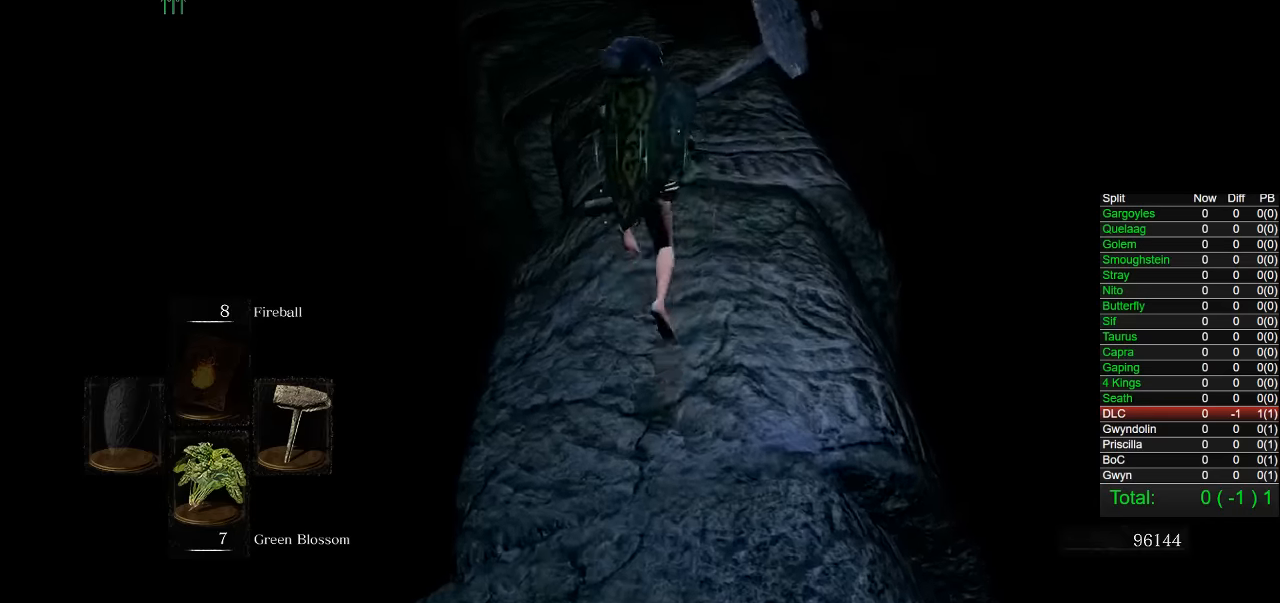
{"dt_ms": 500, "buttons": ["CIRCLE"], "left_stick": "up", "right_stick": "center", "button_events": []}
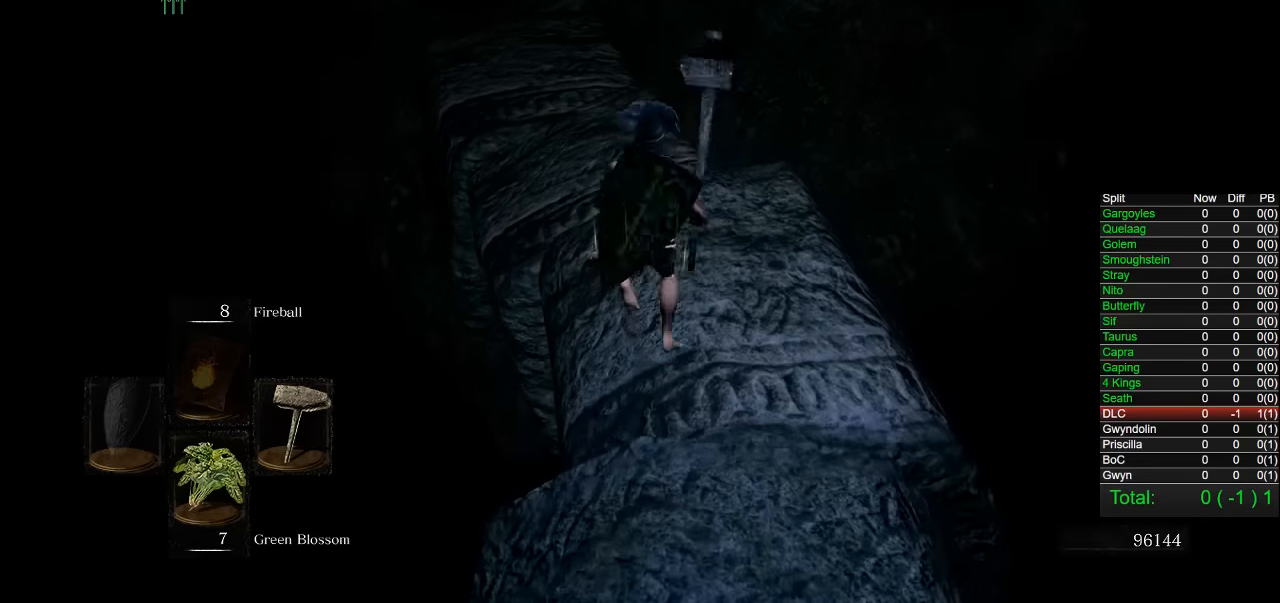
{"dt_ms": 500, "buttons": ["CIRCLE"], "left_stick": "up", "right_stick": "center", "button_events": []}
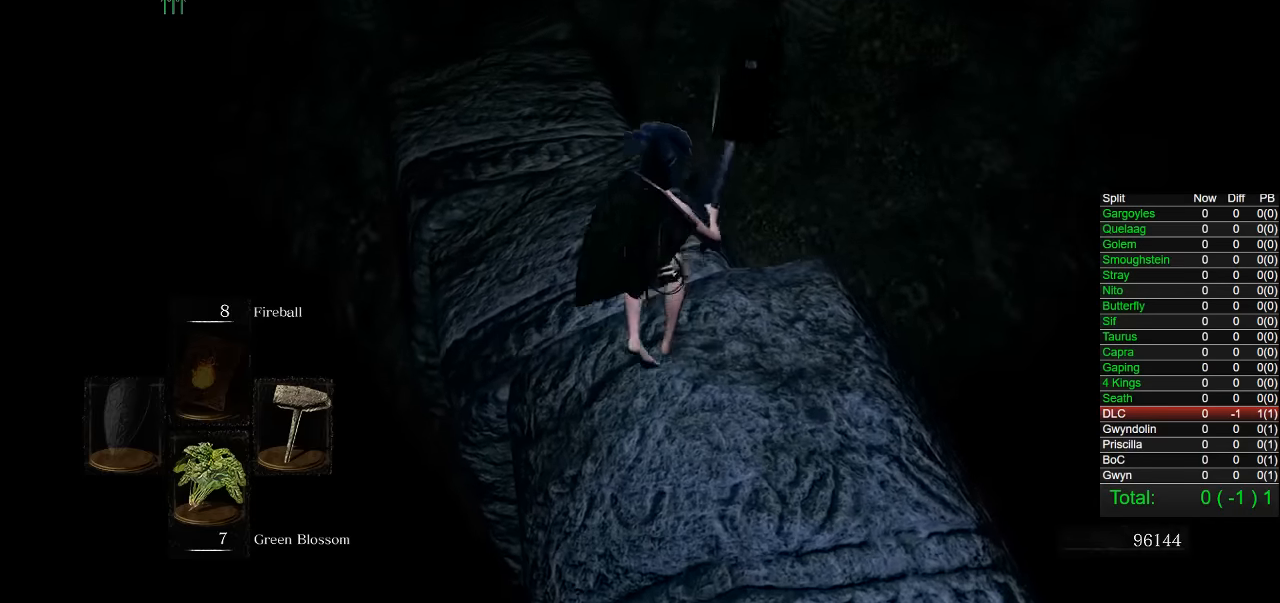
{"dt_ms": 500, "buttons": ["CIRCLE"], "left_stick": "up", "right_stick": "center", "button_events": []}
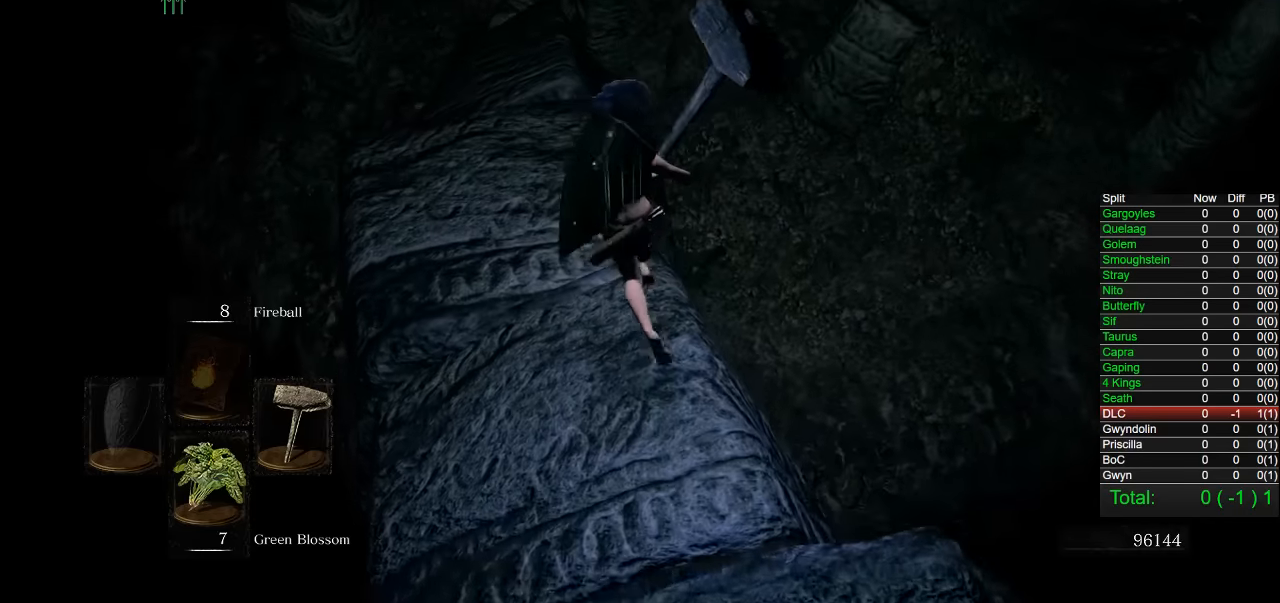
{"dt_ms": 500, "buttons": ["CIRCLE"], "left_stick": "up", "right_stick": "center", "button_events": []}
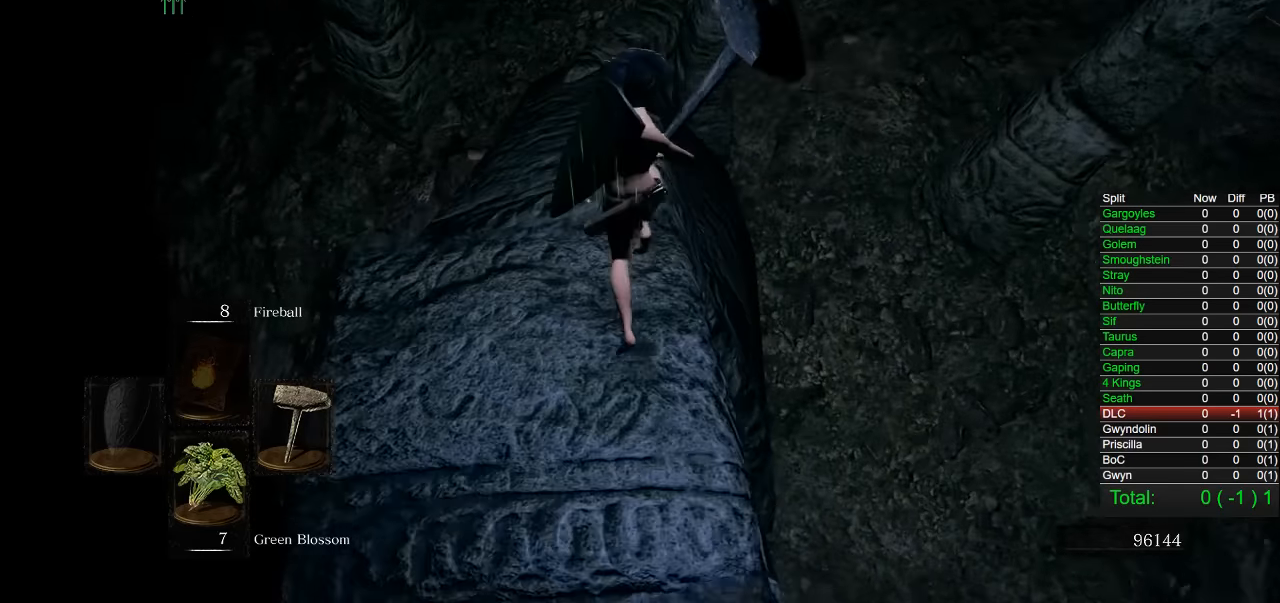
{"dt_ms": 500, "buttons": ["CIRCLE"], "left_stick": "up-right", "right_stick": "center", "button_events": []}
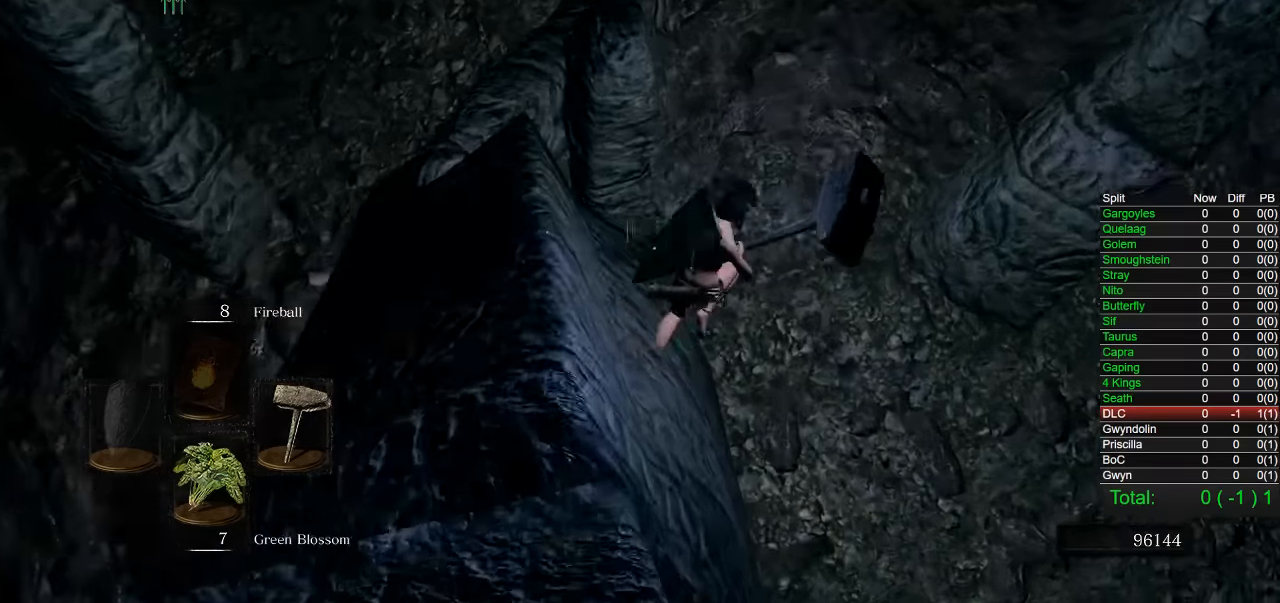
{"dt_ms": 500, "buttons": ["CIRCLE"], "left_stick": "up", "right_stick": "center", "button_events": []}
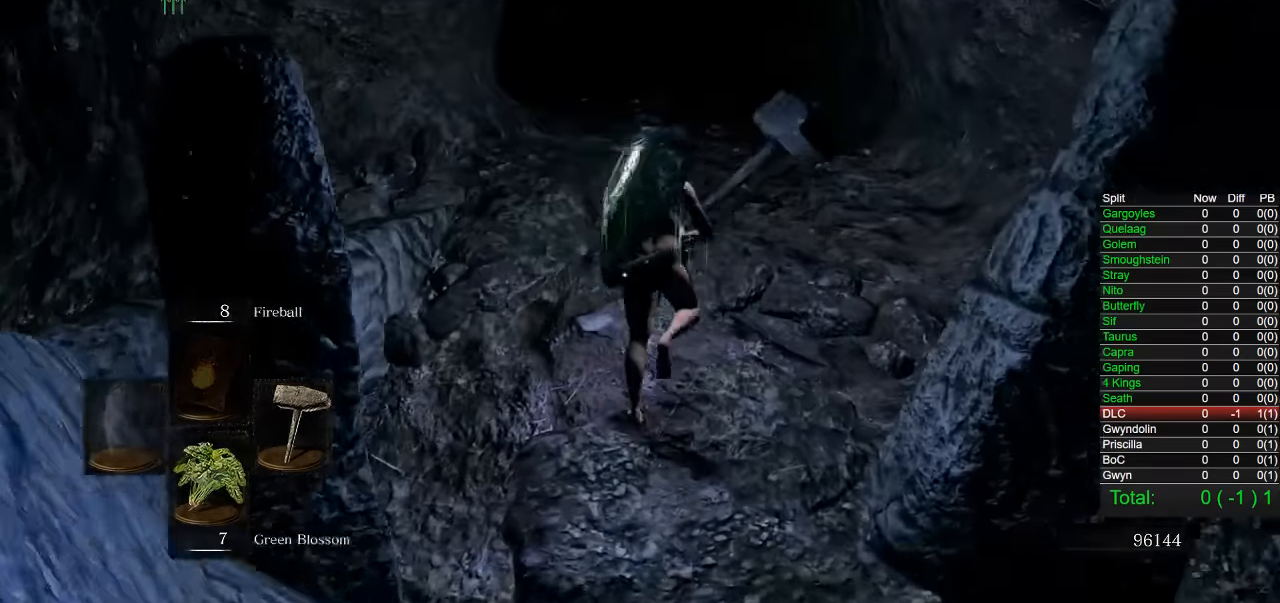
{"dt_ms": 500, "buttons": ["CIRCLE"], "left_stick": "up", "right_stick": "center", "button_events": []}
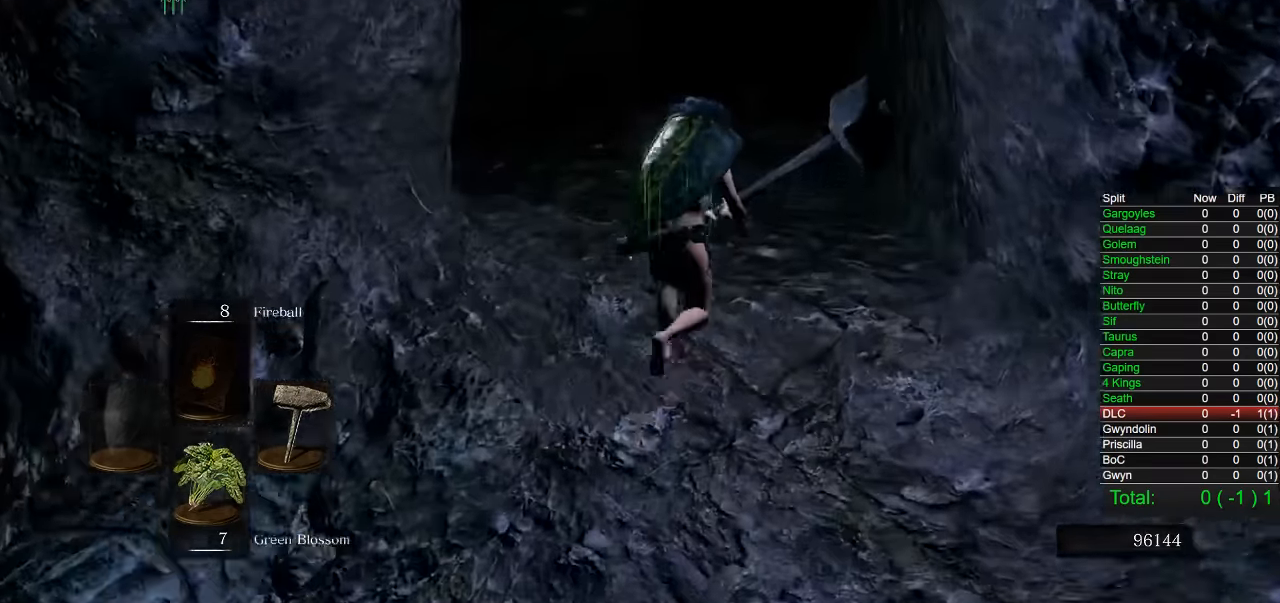
{"dt_ms": 500, "buttons": [], "left_stick": "up", "right_stick": "center", "button_events": [[183, "CIRCLE", "up"], [217, "DPAD_RIGHT", "down"], [333, "CROSS", "down"], [350, "DPAD_RIGHT", "up"], [417, "CROSS", "up"]]}
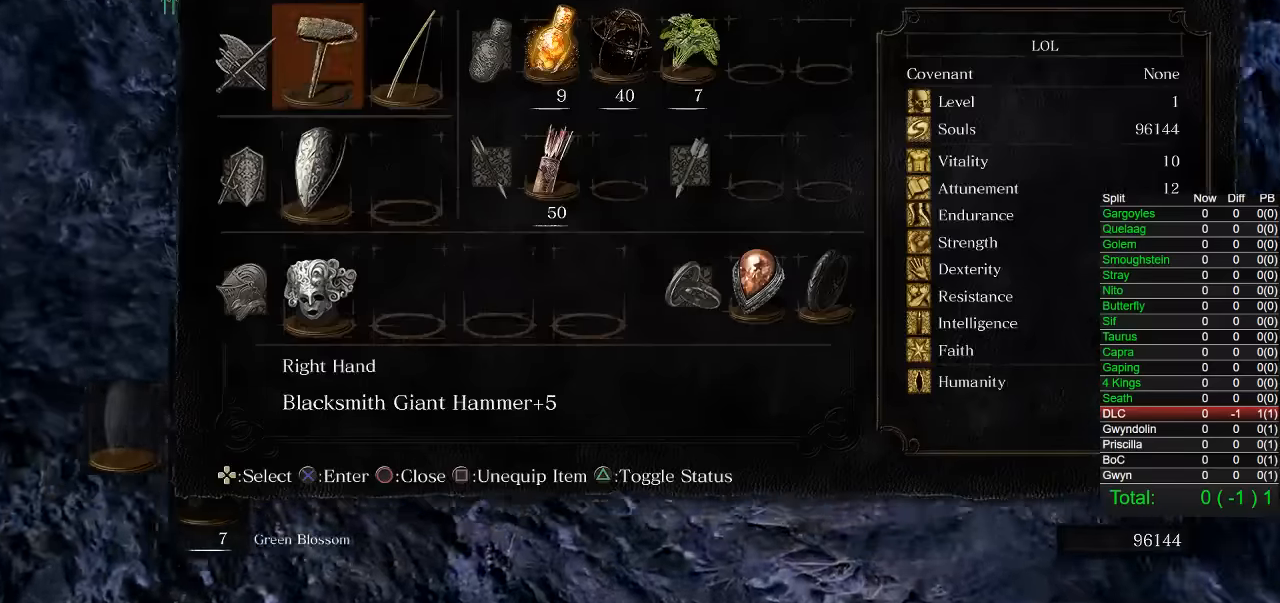
{"dt_ms": 500, "buttons": [], "left_stick": "center", "right_stick": "down-left", "button_events": [[17, "DPAD_DOWN", "down"], [50, "L1", "down"], [117, "DPAD_DOWN", "up"], [184, "DPAD_DOWN", "down"], [267, "DPAD_DOWN", "up"], [334, "L1", "up"]]}
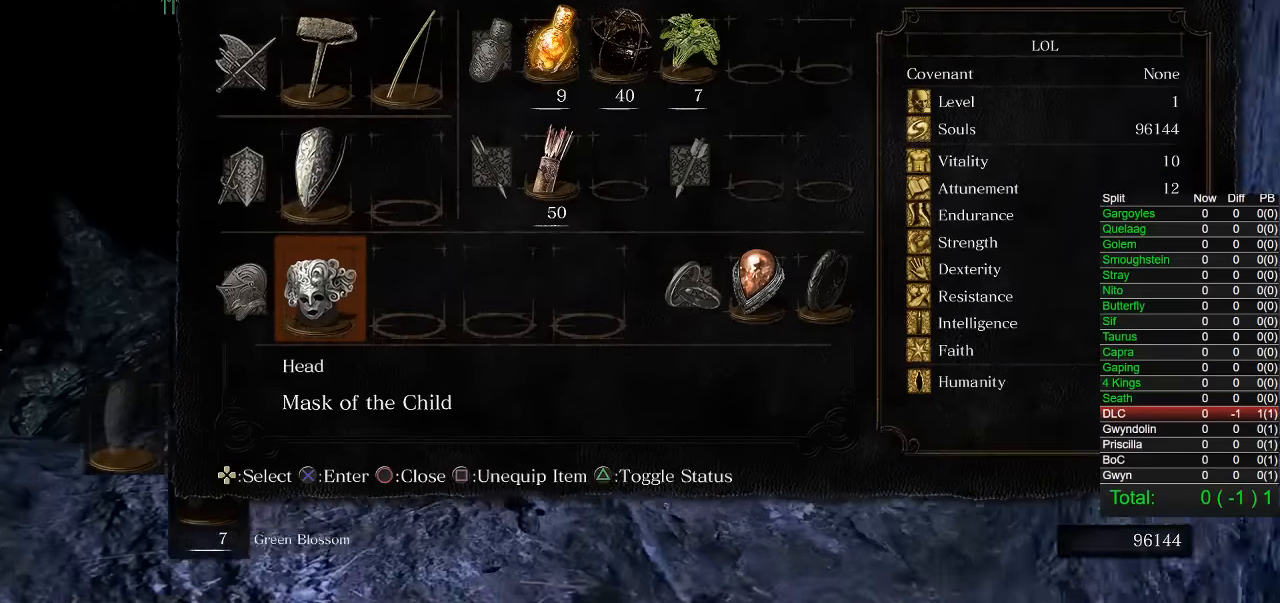
{"dt_ms": 500, "buttons": ["DPAD_RIGHT"], "left_stick": "center", "right_stick": "center", "button_events": [[184, "DPAD_LEFT", "down"], [267, "DPAD_LEFT", "up"], [417, "DPAD_RIGHT", "down"]]}
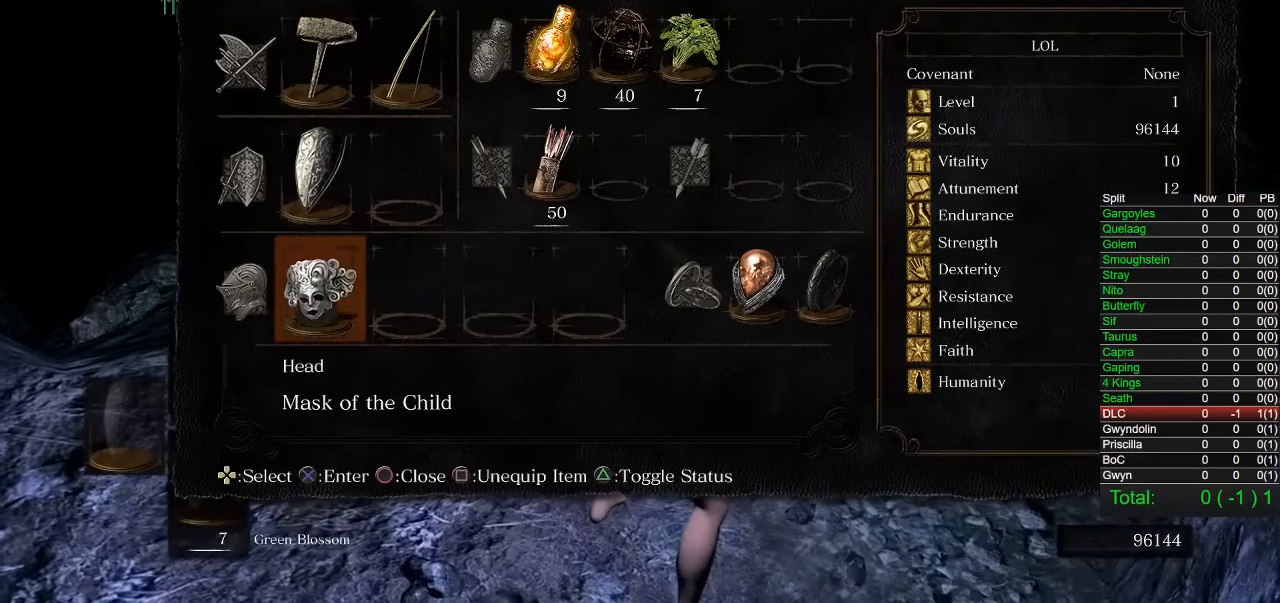
{"dt_ms": 500, "buttons": [], "left_stick": "center", "right_stick": "center", "button_events": [[17, "DPAD_RIGHT", "up"], [134, "CROSS", "down"], [234, "CROSS", "up"]]}
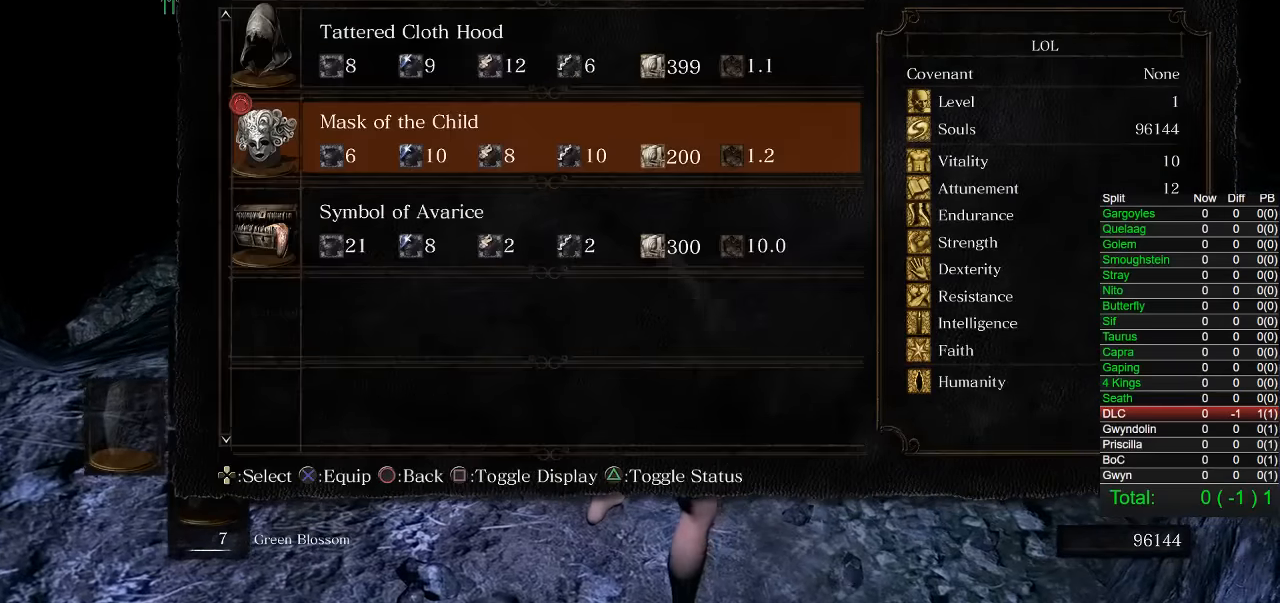
{"dt_ms": 500, "buttons": [], "left_stick": "center", "right_stick": "center", "button_events": []}
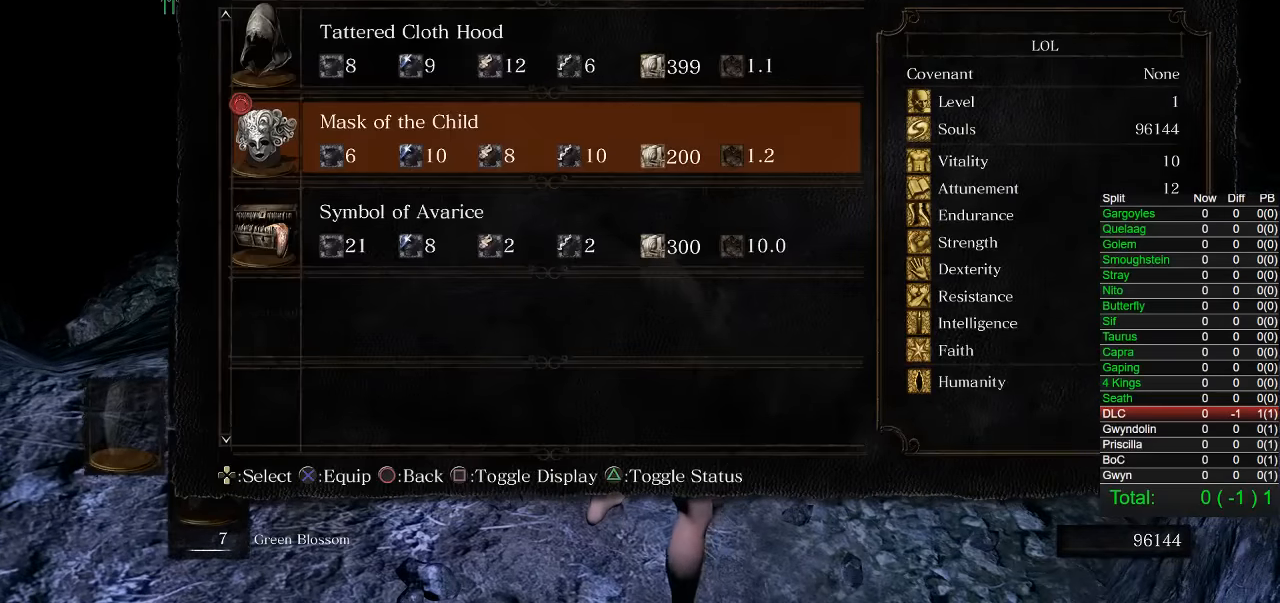
{"dt_ms": 500, "buttons": [], "left_stick": "center", "right_stick": "center", "button_events": []}